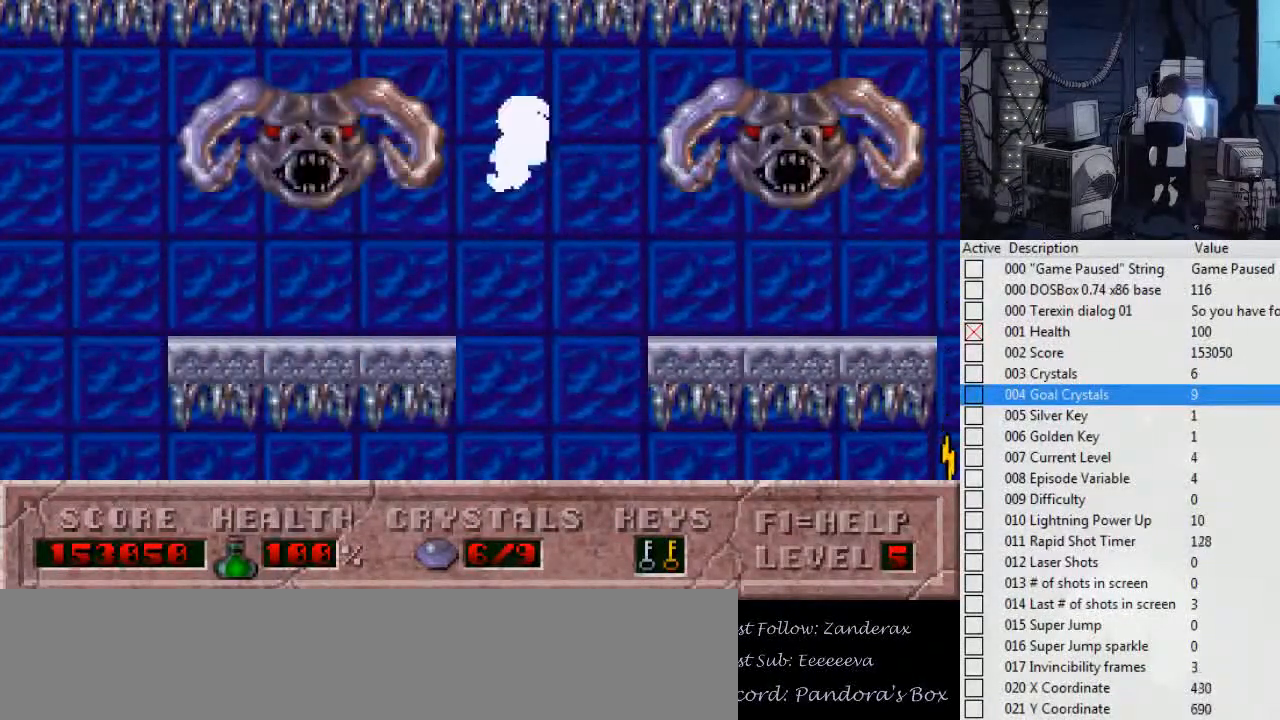
Gameplay with keyboard; each line is a JSON object with the keys held at the frame after it. "events" lists presses ("down") and releases ("up") of ".", "0", "1", "2", "3", "4", "5", "6", "7", "8", "9", "a", "alt_l", "alt_r", "b", "backslash", "backspace", "c", "caps_lock", "comma", "ctrl_l", "ctrl_r", "d", "down", "e", "escape", "f", "f1", "f10", "f11", "f12", "f2", "f3", "f4", "f5", "f6", "f7", "f8", "f9", "g", "h", "i", "j", "k", "l", "left", "m", "n", "o", "p", "q", "r", "return", "right", "s", "shift_l", "shift_r", "space", "super", "t", "tab", "tilde", "u", "up", "v", "w", "x", "y" and "z" between this image and that frame as [ms after this image, input, new state], when the widget could be followed in between. No other keys are recorded. Mouse input is not recorded.
{"keys": ["ctrl_l", "left"], "events": [[400, "ctrl_l", "down"]]}
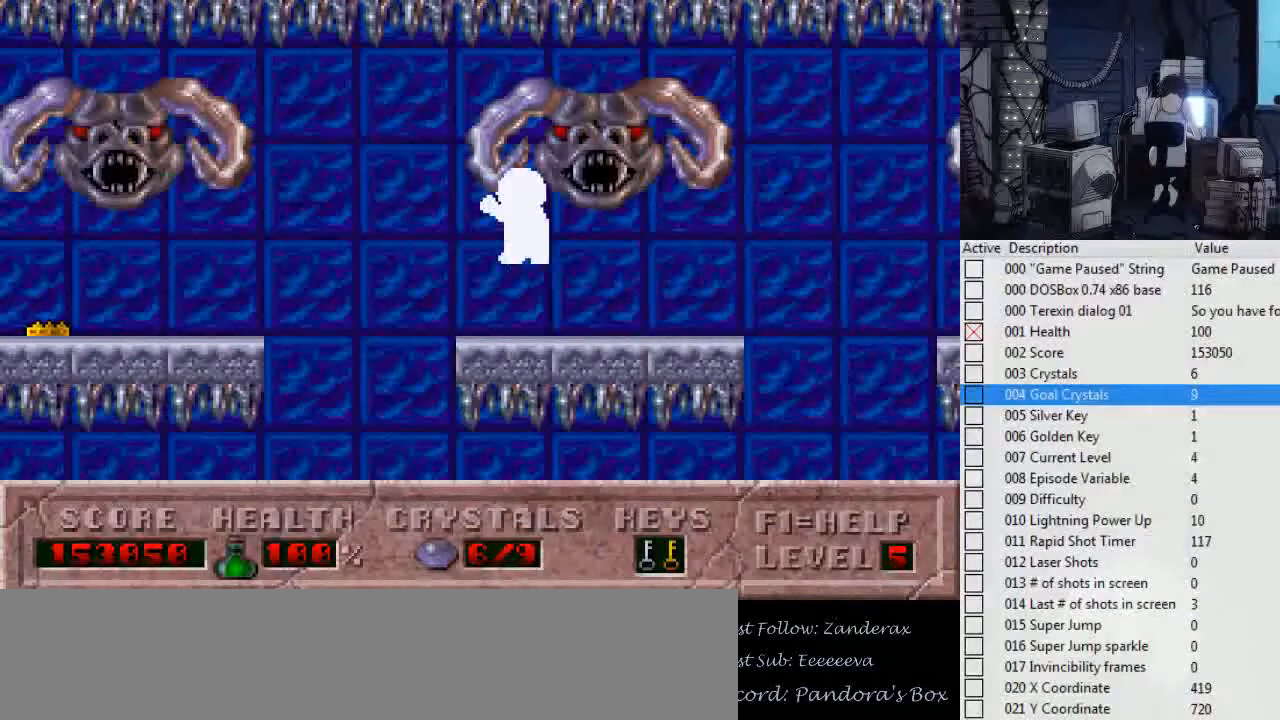
{"keys": ["left"], "events": [[167, "ctrl_l", "up"]]}
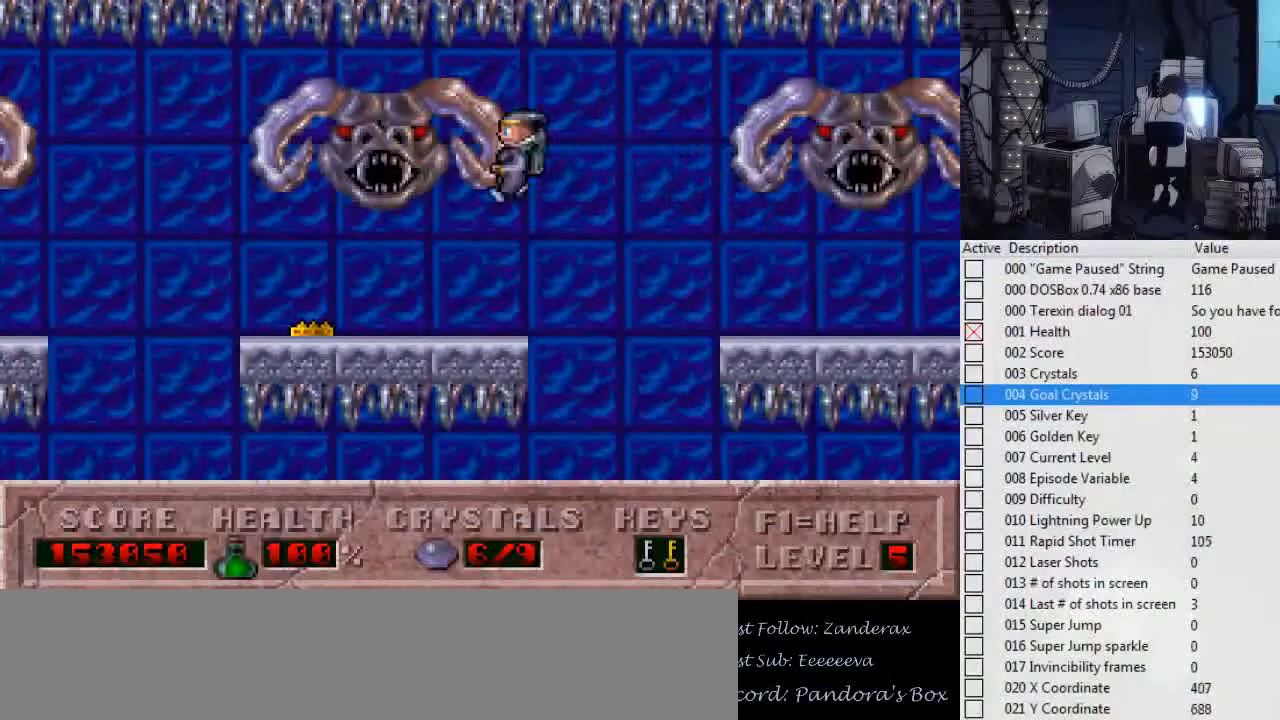
{"keys": ["ctrl_l", "left"], "events": [[300, "ctrl_l", "down"]]}
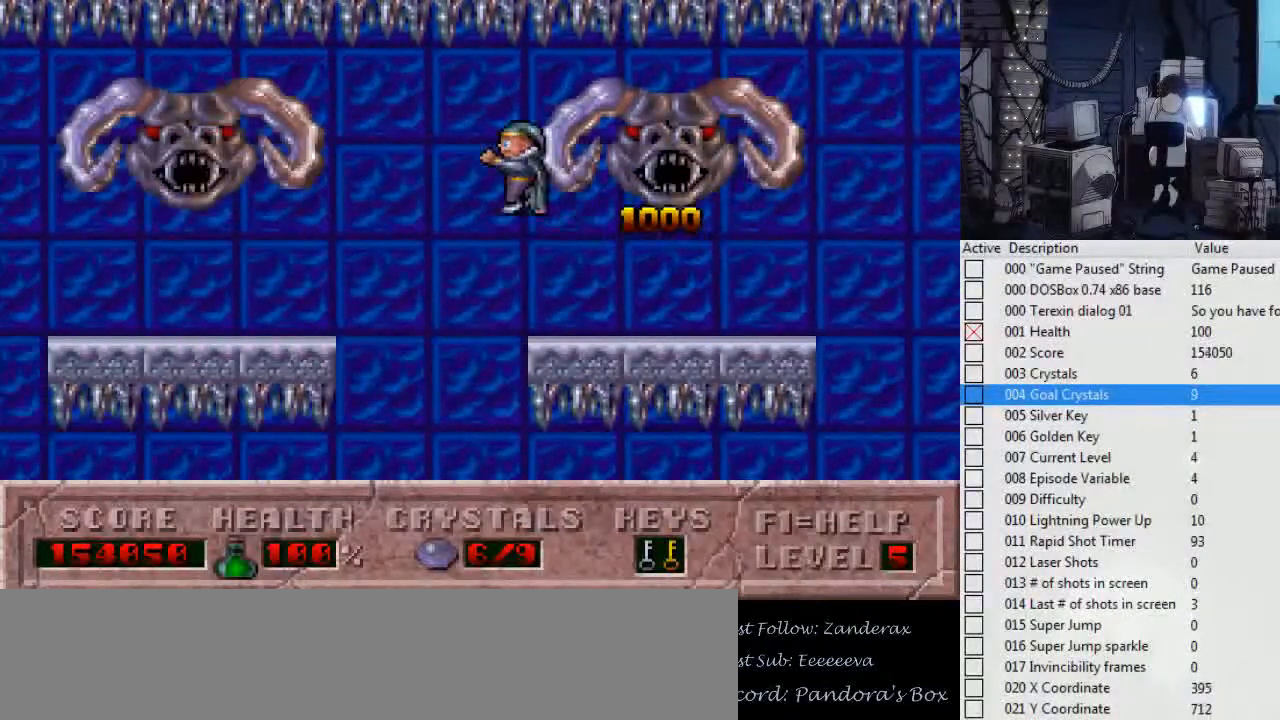
{"keys": ["left"], "events": [[67, "ctrl_l", "up"]]}
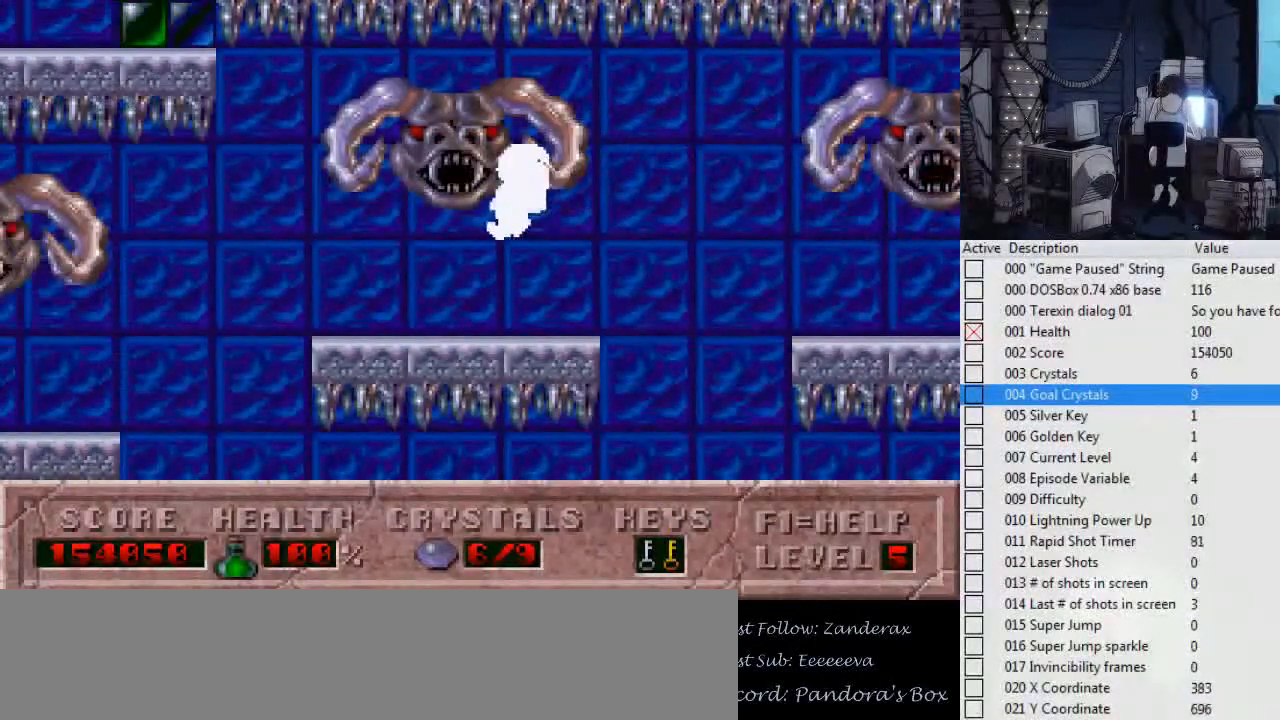
{"keys": [], "events": [[34, "left", "up"]]}
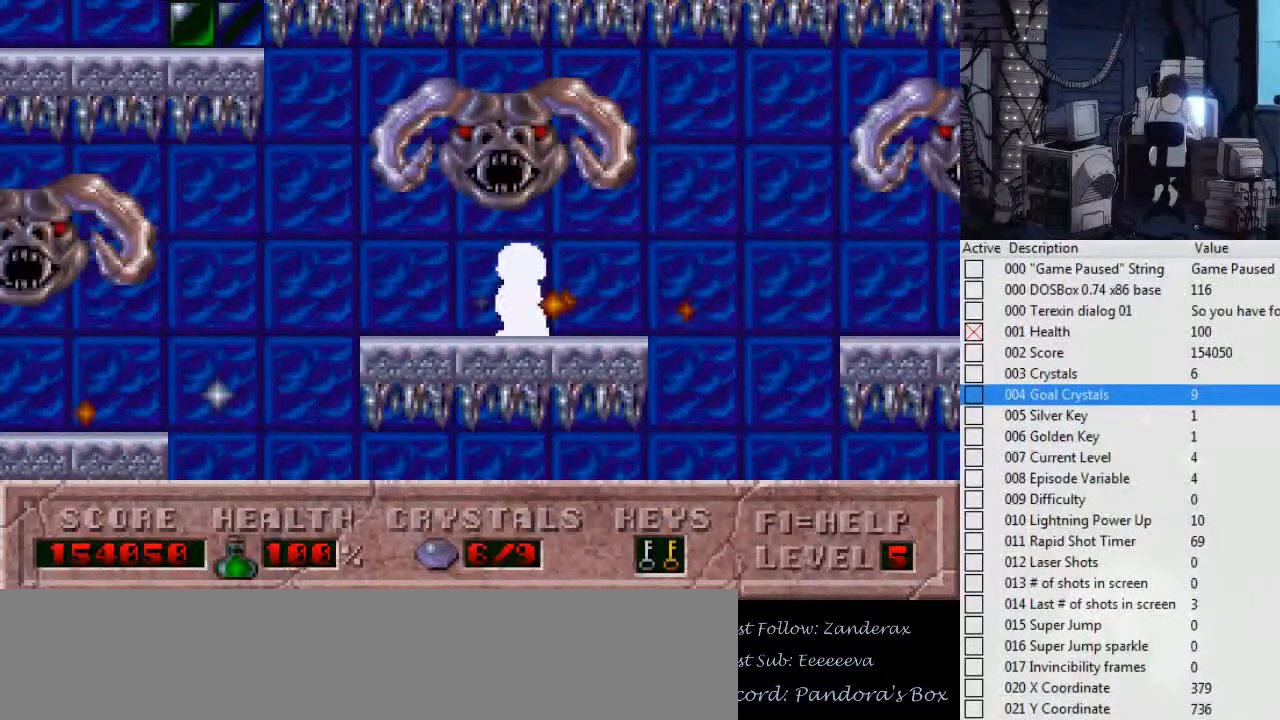
{"keys": ["left"], "events": [[334, "left", "down"]]}
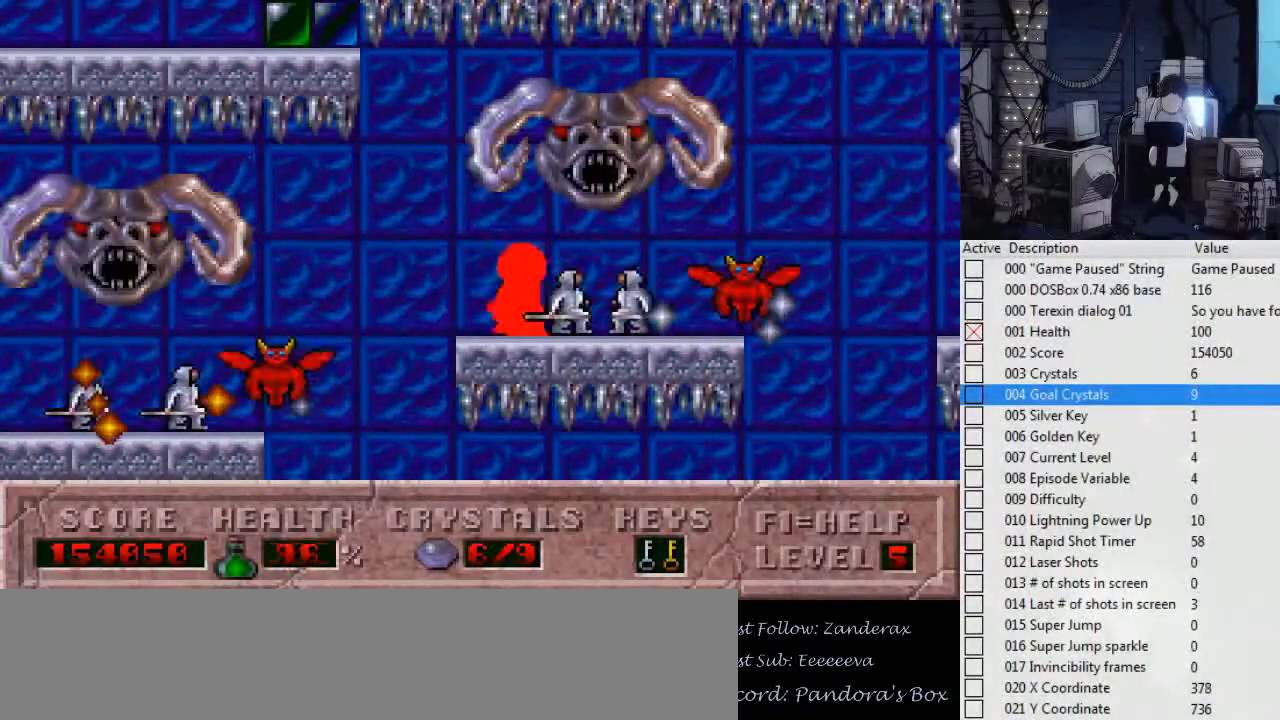
{"keys": ["alt_l"], "events": [[34, "left", "up"], [67, "right", "down"], [100, "alt_l", "down"], [167, "right", "up"]]}
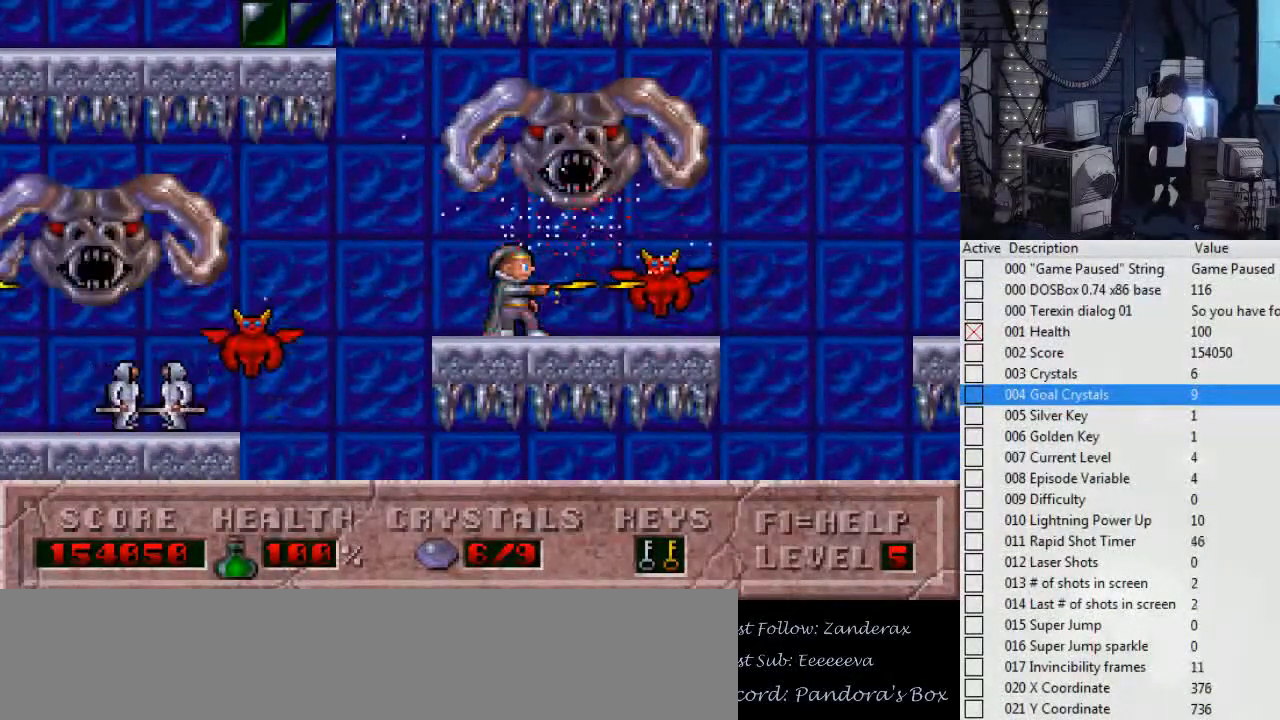
{"keys": ["alt_l", "left"], "events": [[234, "right", "down"], [400, "left", "down"], [400, "right", "up"]]}
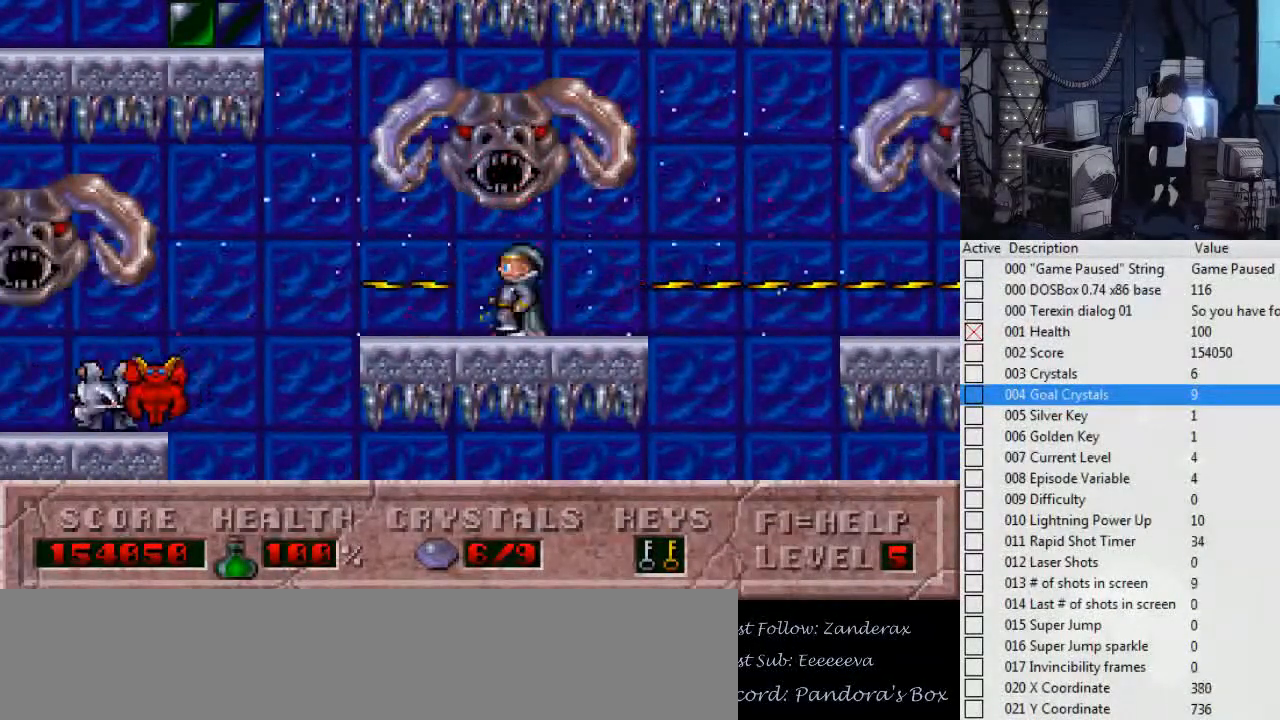
{"keys": [], "events": [[34, "left", "up"], [467, "alt_l", "up"]]}
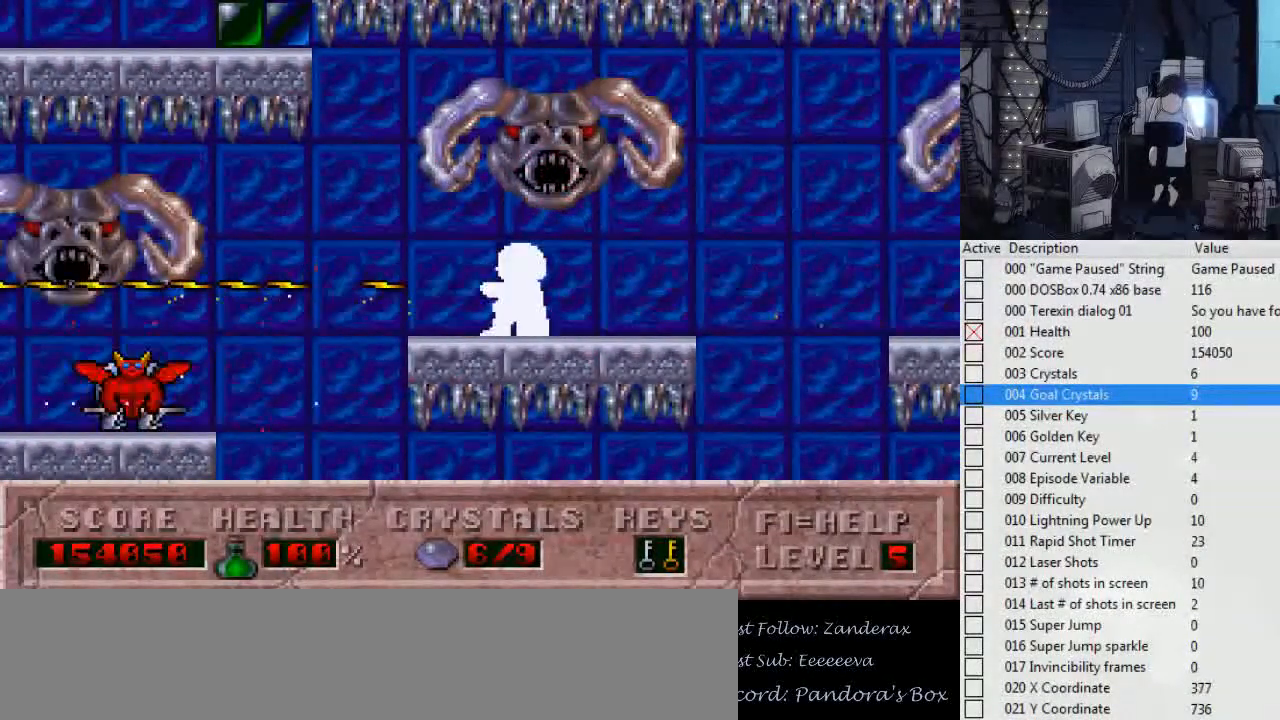
{"keys": ["right"], "events": [[167, "right", "down"], [300, "left", "down"], [300, "right", "up"], [434, "left", "up"], [467, "right", "down"]]}
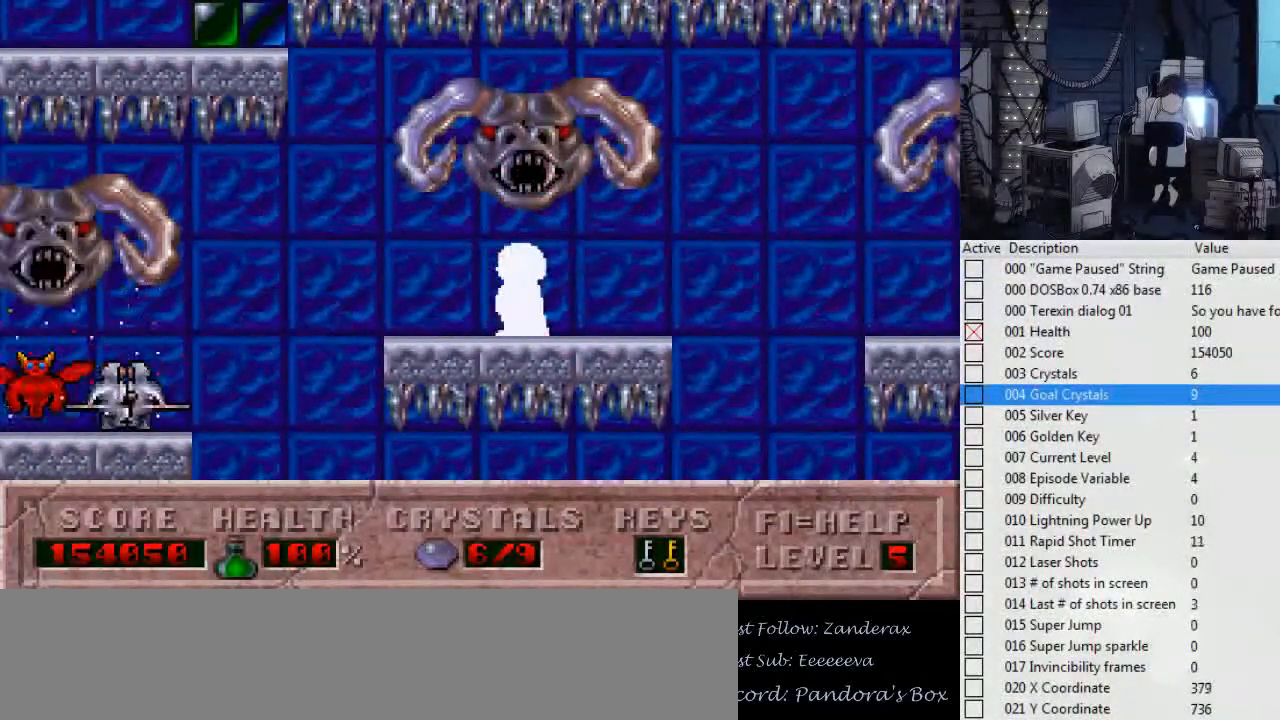
{"keys": [], "events": [[134, "right", "up"], [267, "left", "down"], [367, "left", "up"]]}
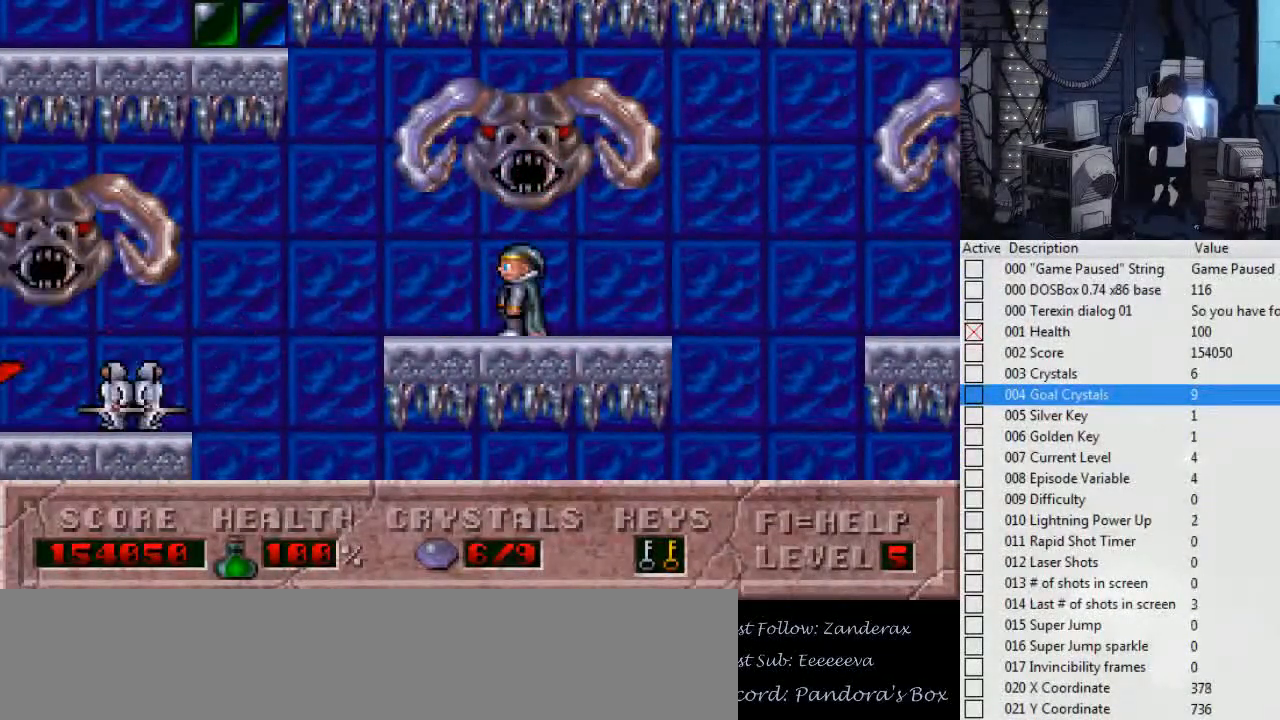
{"keys": [], "events": []}
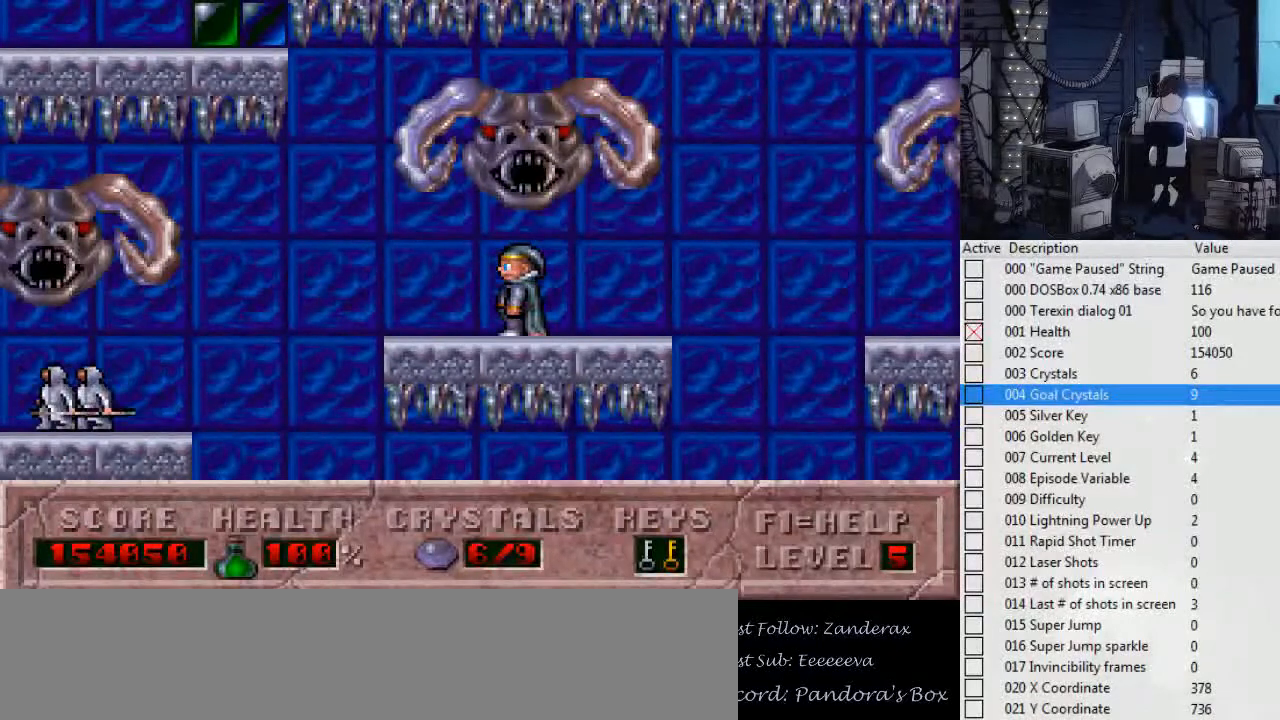
{"keys": ["ctrl_l", "left"], "events": [[200, "right", "down"], [334, "ctrl_l", "down"], [434, "left", "down"], [467, "right", "up"]]}
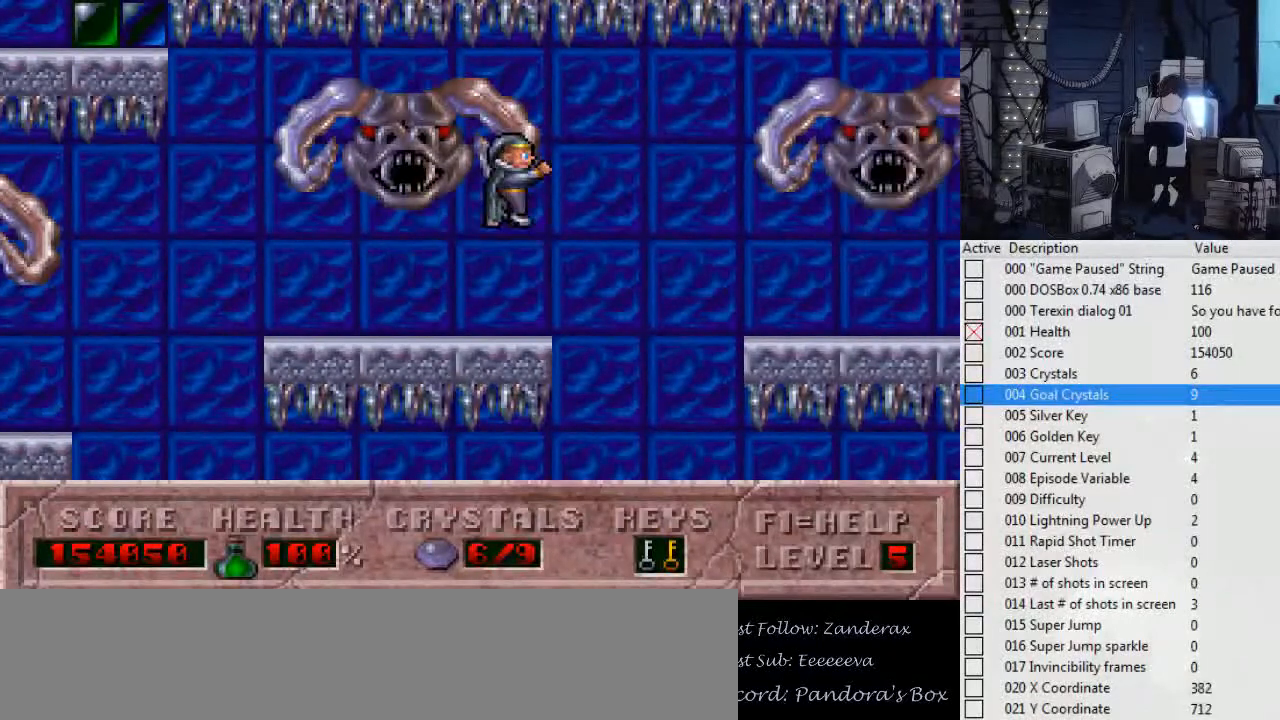
{"keys": [], "events": [[134, "ctrl_l", "up"], [200, "left", "up"]]}
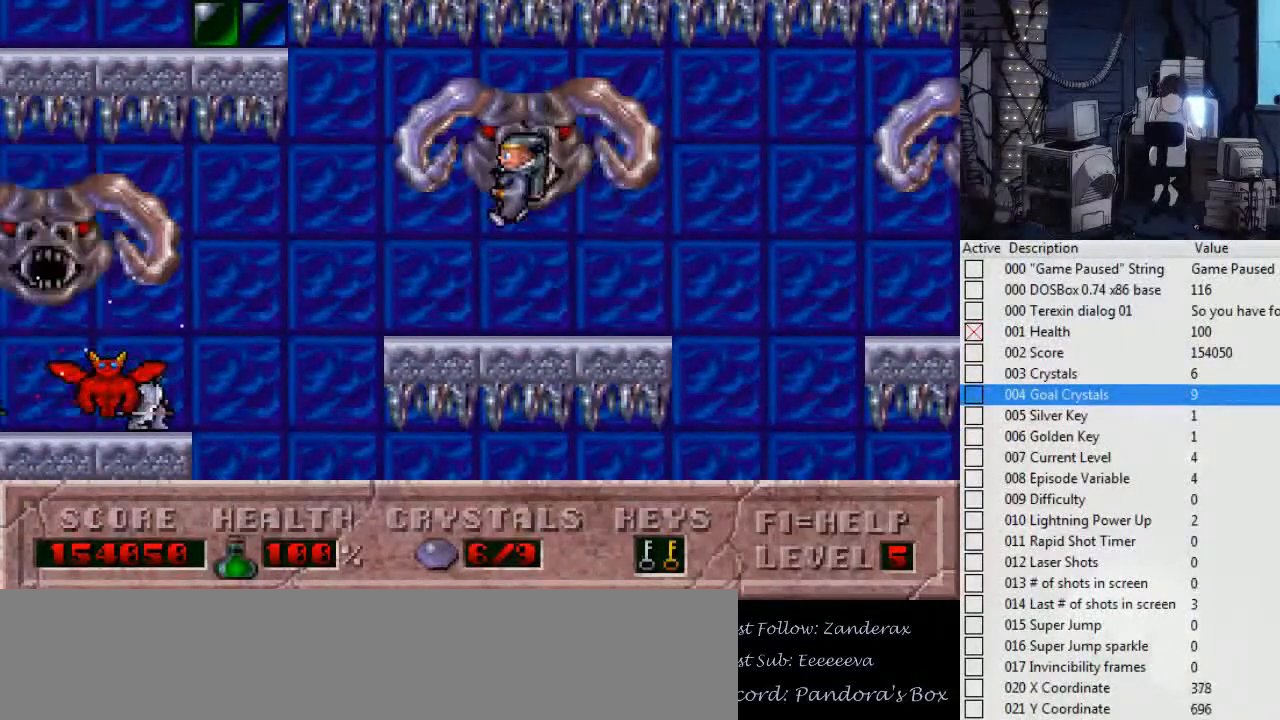
{"keys": ["ctrl_l", "right"], "events": [[367, "ctrl_l", "down"], [467, "right", "down"]]}
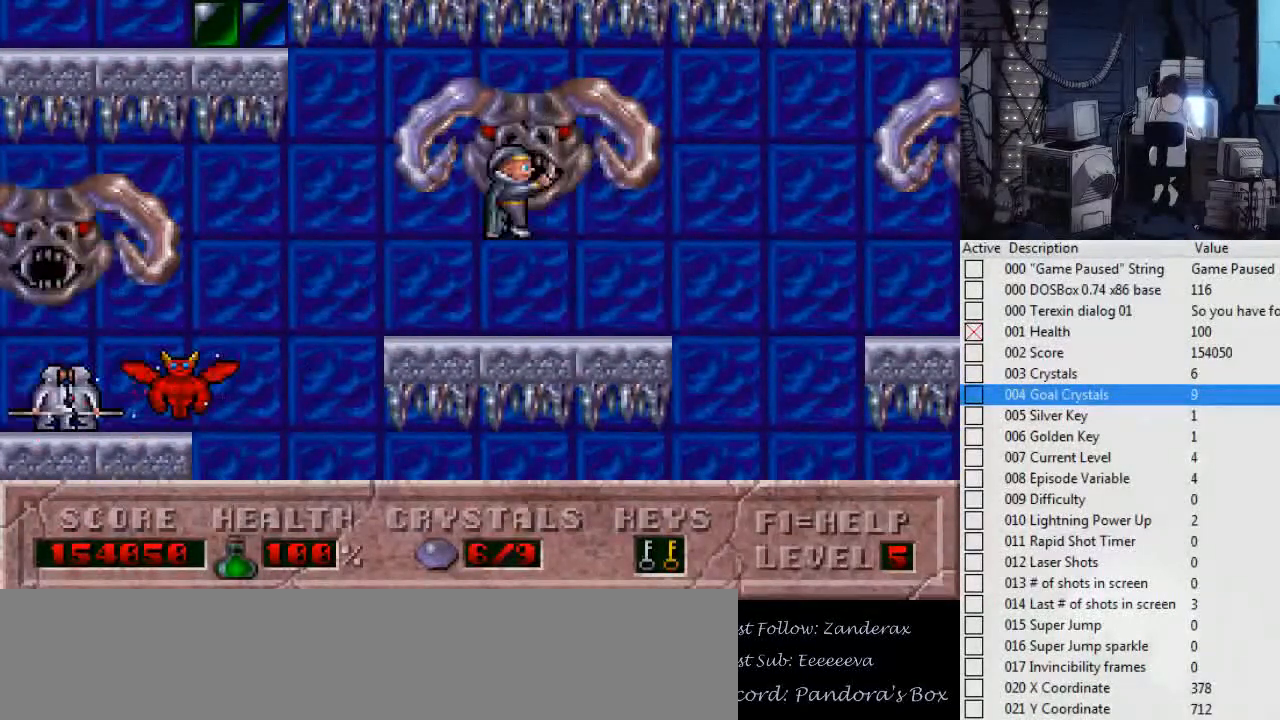
{"keys": [], "events": [[134, "left", "down"], [134, "right", "up"], [200, "ctrl_l", "up"], [334, "left", "up"]]}
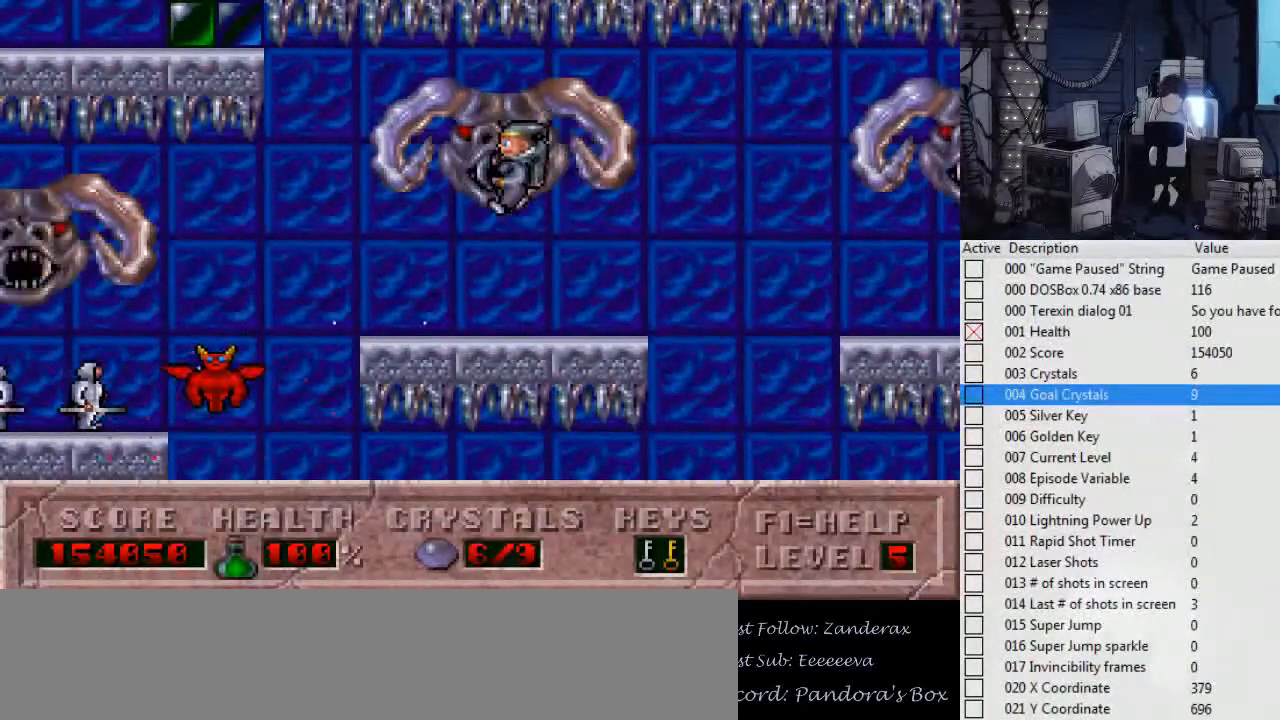
{"keys": ["ctrl_l", "left"], "events": [[300, "left", "down"], [367, "ctrl_l", "down"]]}
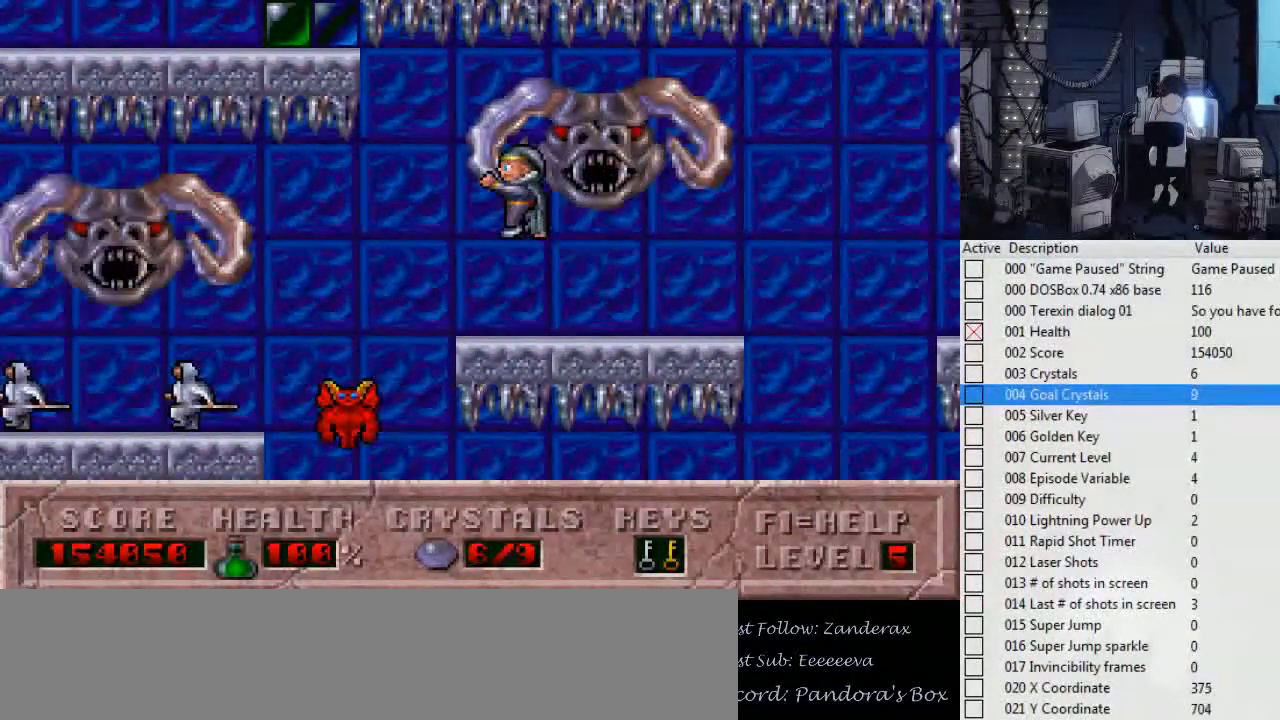
{"keys": [], "events": [[167, "left", "up"], [167, "right", "down"], [234, "ctrl_l", "up"], [500, "right", "up"]]}
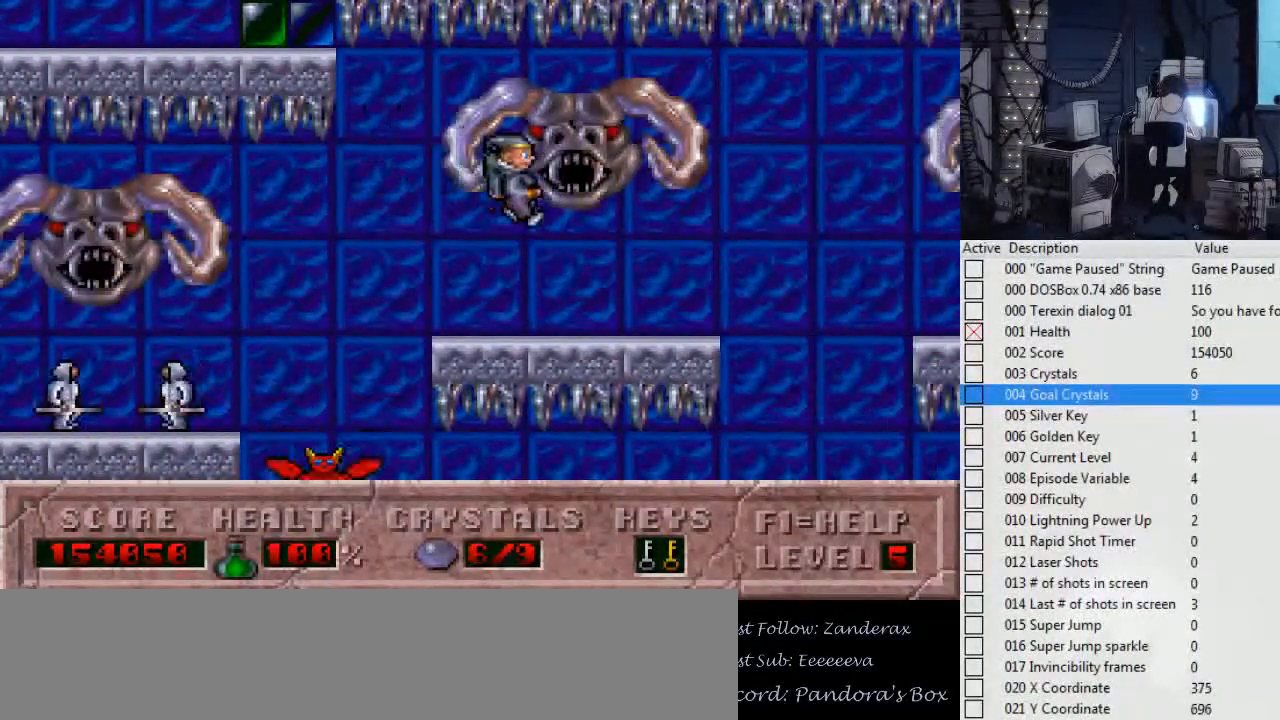
{"keys": ["ctrl_l", "left"], "events": [[300, "left", "down"], [334, "ctrl_l", "down"]]}
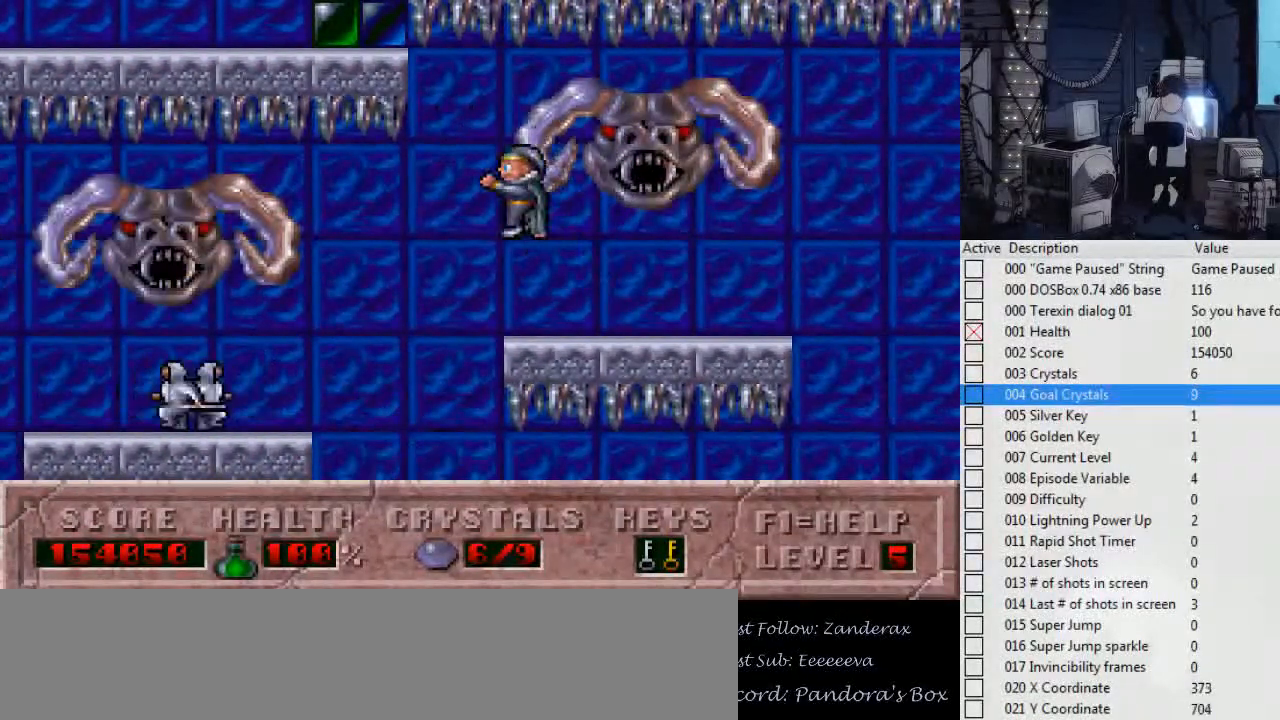
{"keys": [], "events": [[100, "right", "down"], [167, "left", "up"], [267, "ctrl_l", "up"], [400, "right", "up"]]}
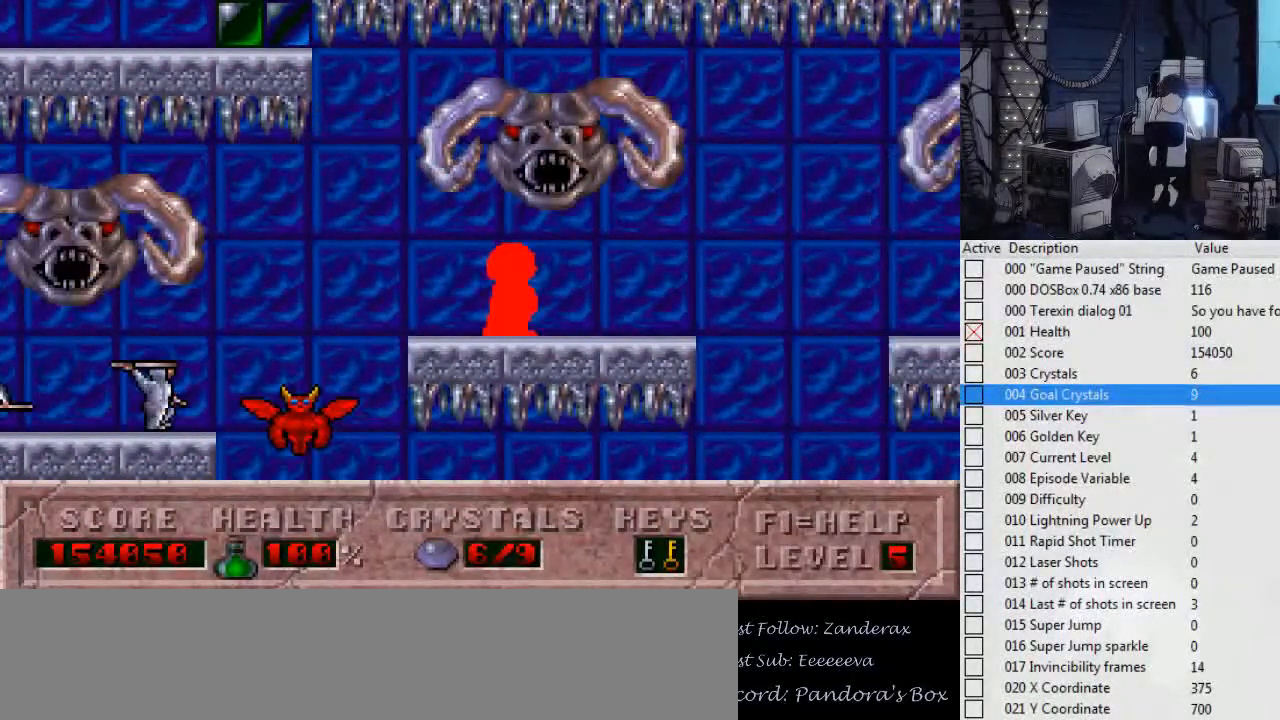
{"keys": ["ctrl_l", "left"], "events": [[200, "left", "down"], [300, "ctrl_l", "down"]]}
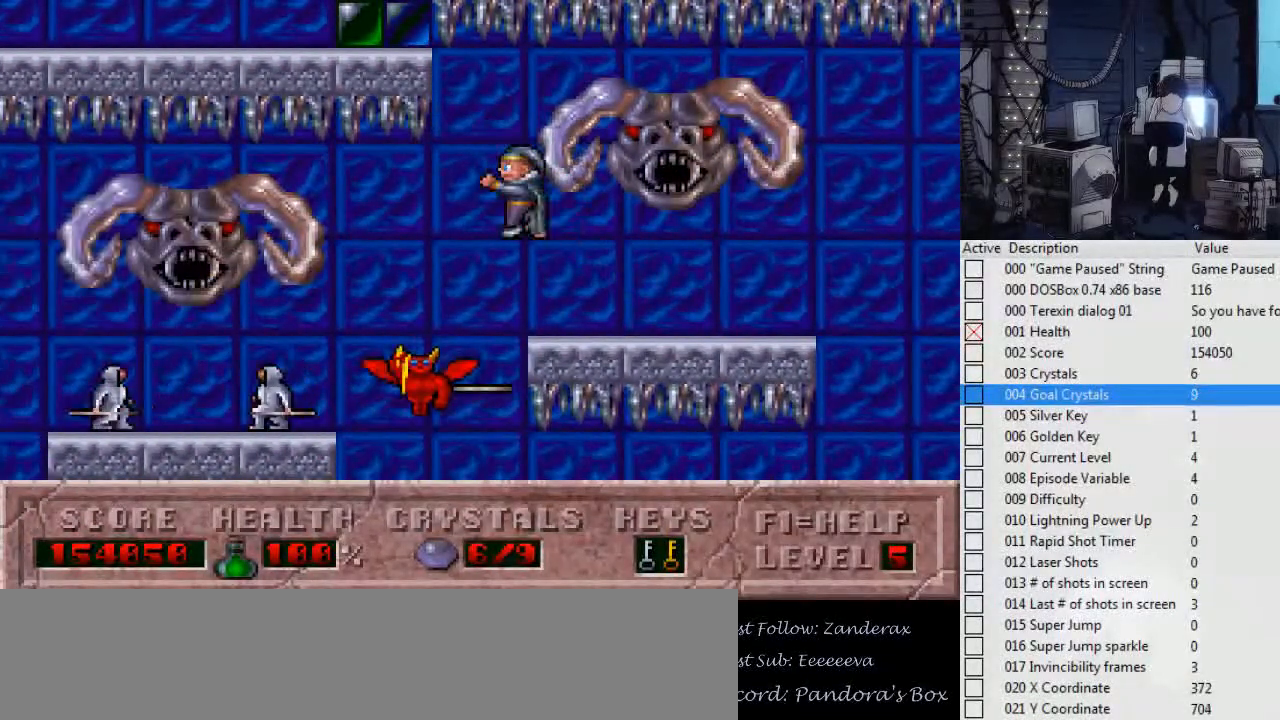
{"keys": ["right"], "events": [[134, "right", "down"], [200, "ctrl_l", "up"], [200, "left", "up"]]}
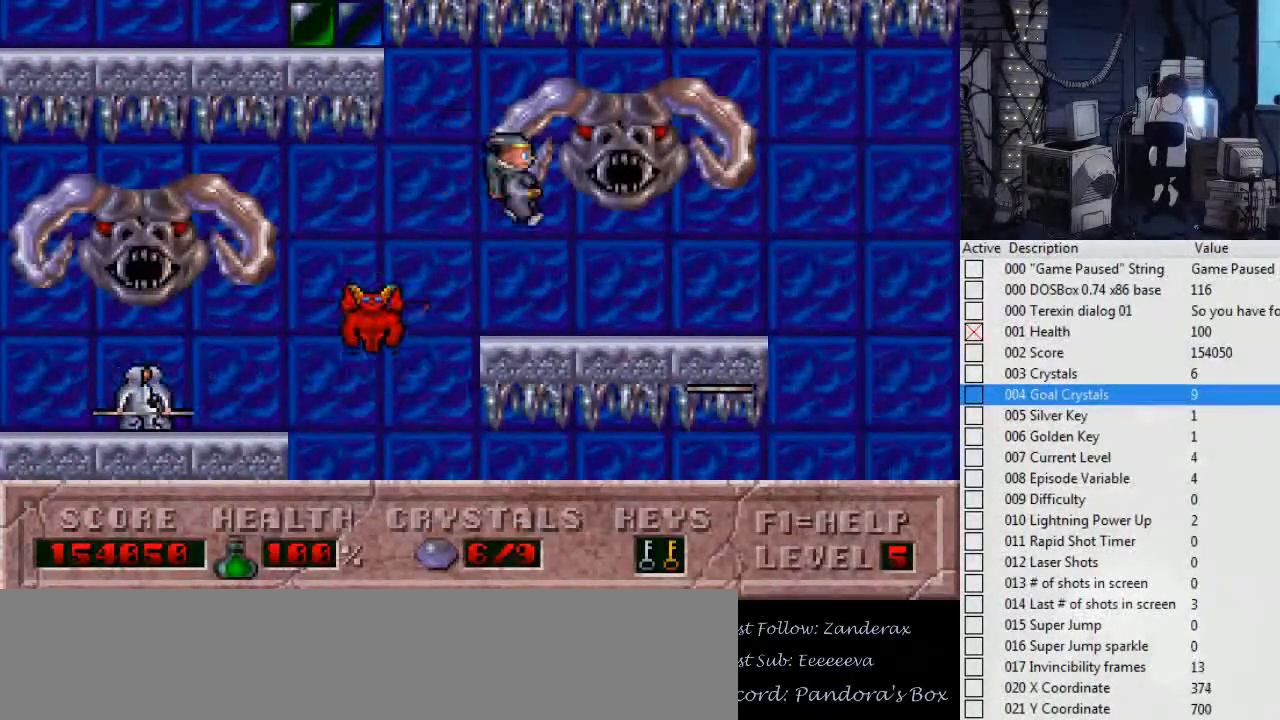
{"keys": [], "events": [[200, "right", "up"], [267, "left", "down"], [300, "alt_l", "down"], [334, "left", "up"], [434, "alt_l", "up"]]}
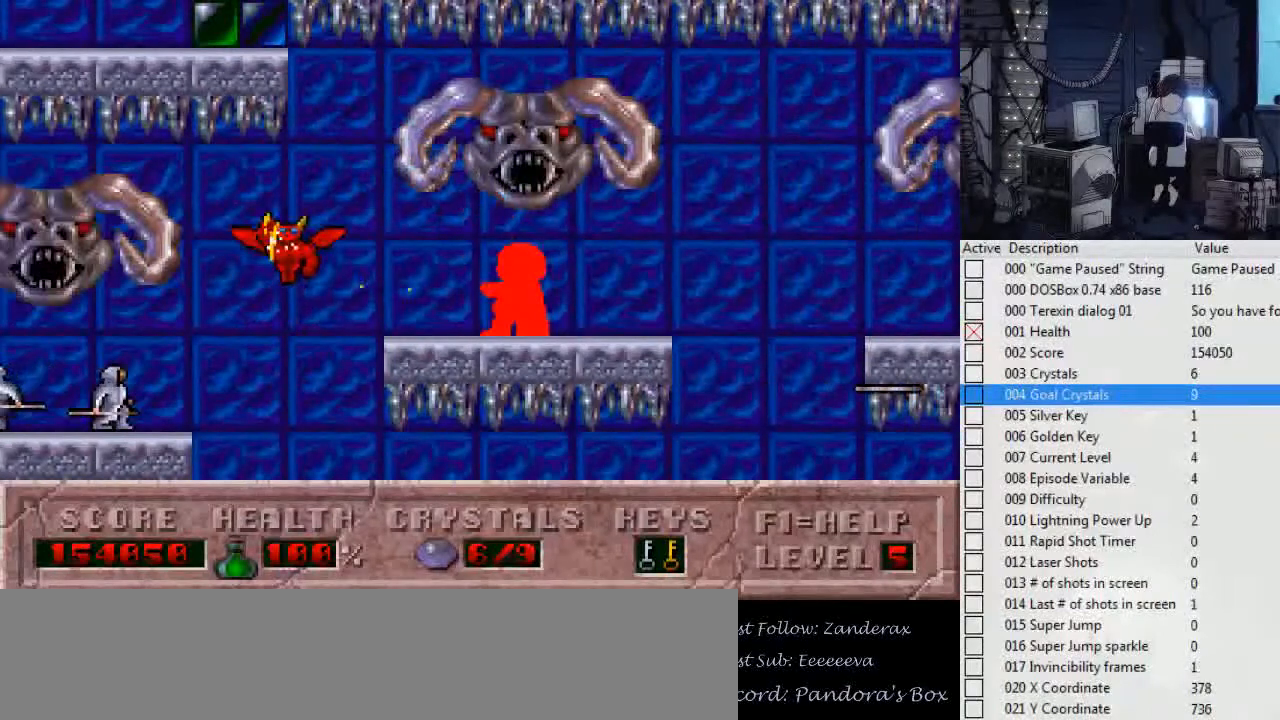
{"keys": [], "events": [[34, "alt_l", "down"], [134, "alt_l", "up"], [234, "alt_l", "down"], [267, "alt_l", "up"], [367, "alt_l", "down"], [467, "alt_l", "up"]]}
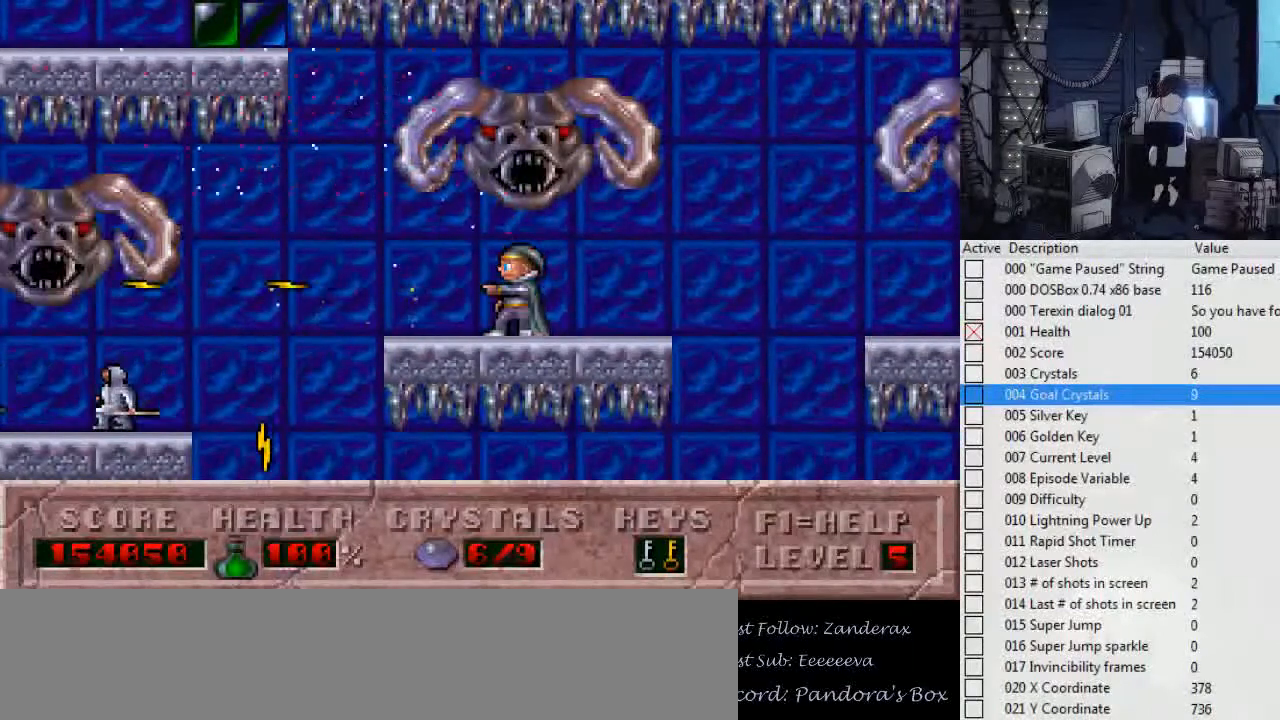
{"keys": [], "events": [[34, "alt_l", "down"], [134, "alt_l", "up"], [134, "right", "down"], [234, "left", "down"], [300, "right", "up"], [434, "left", "up"]]}
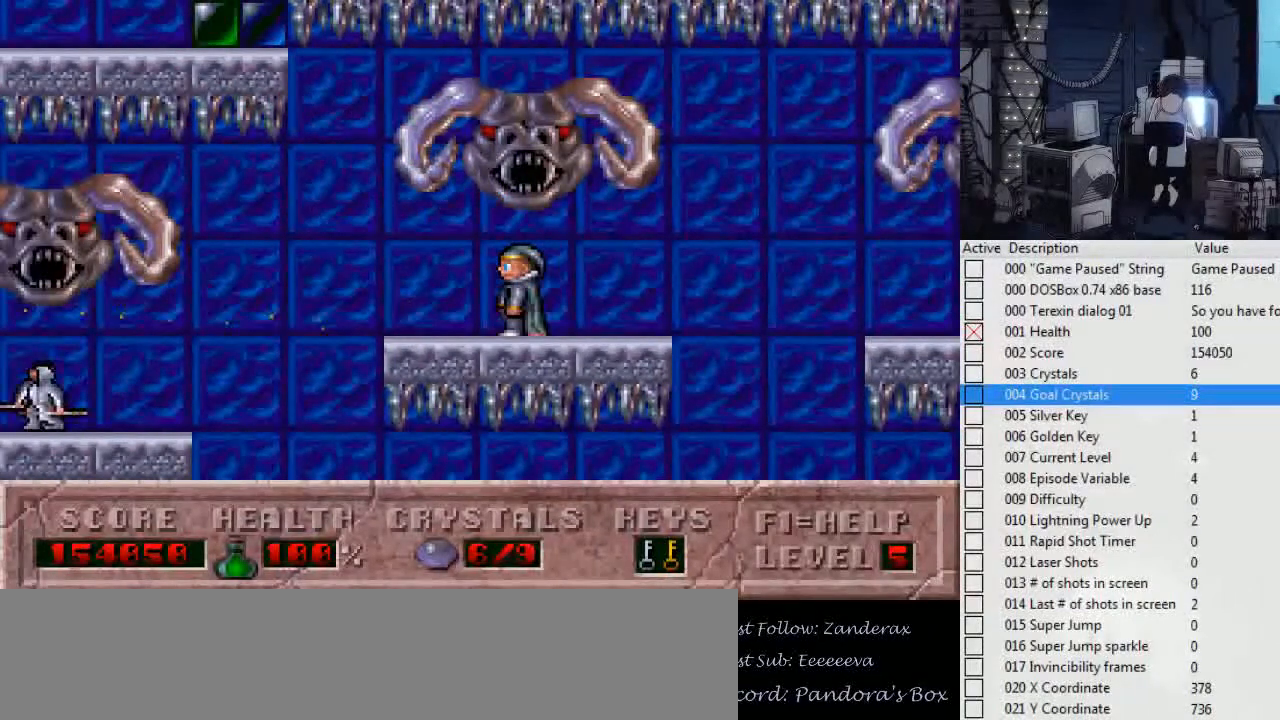
{"keys": [], "events": []}
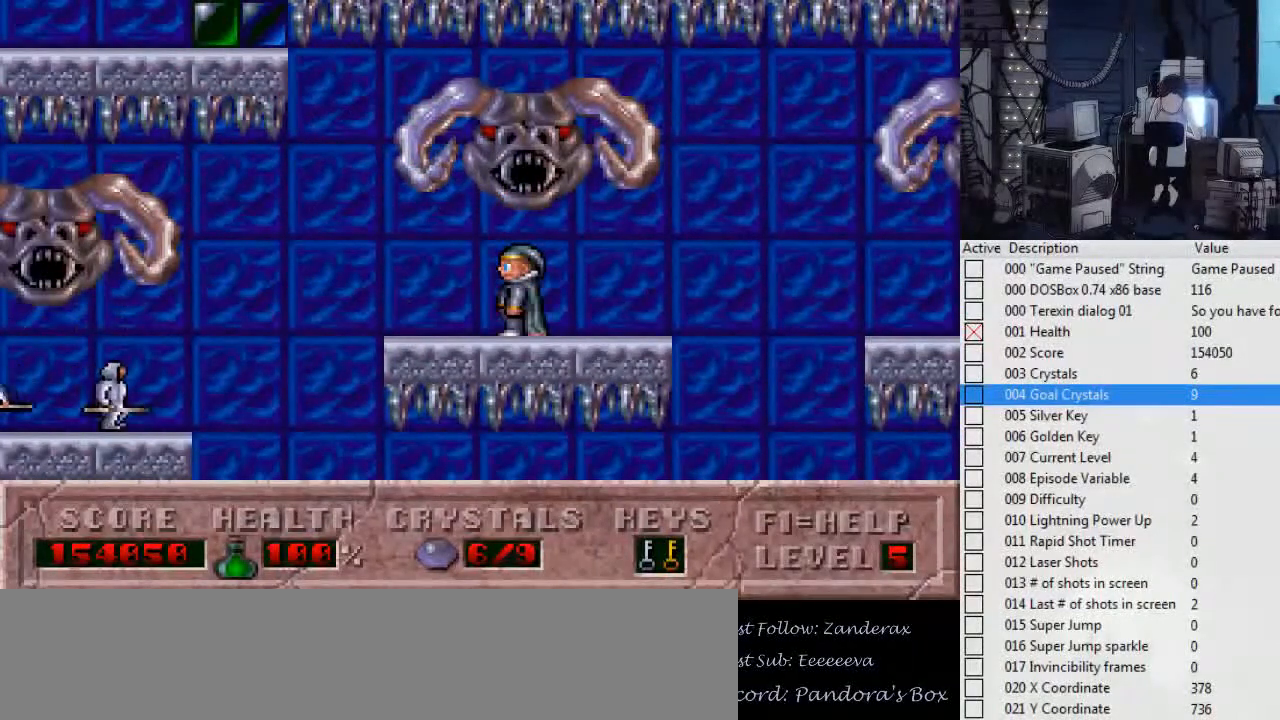
{"keys": ["left"], "events": [[267, "left", "down"]]}
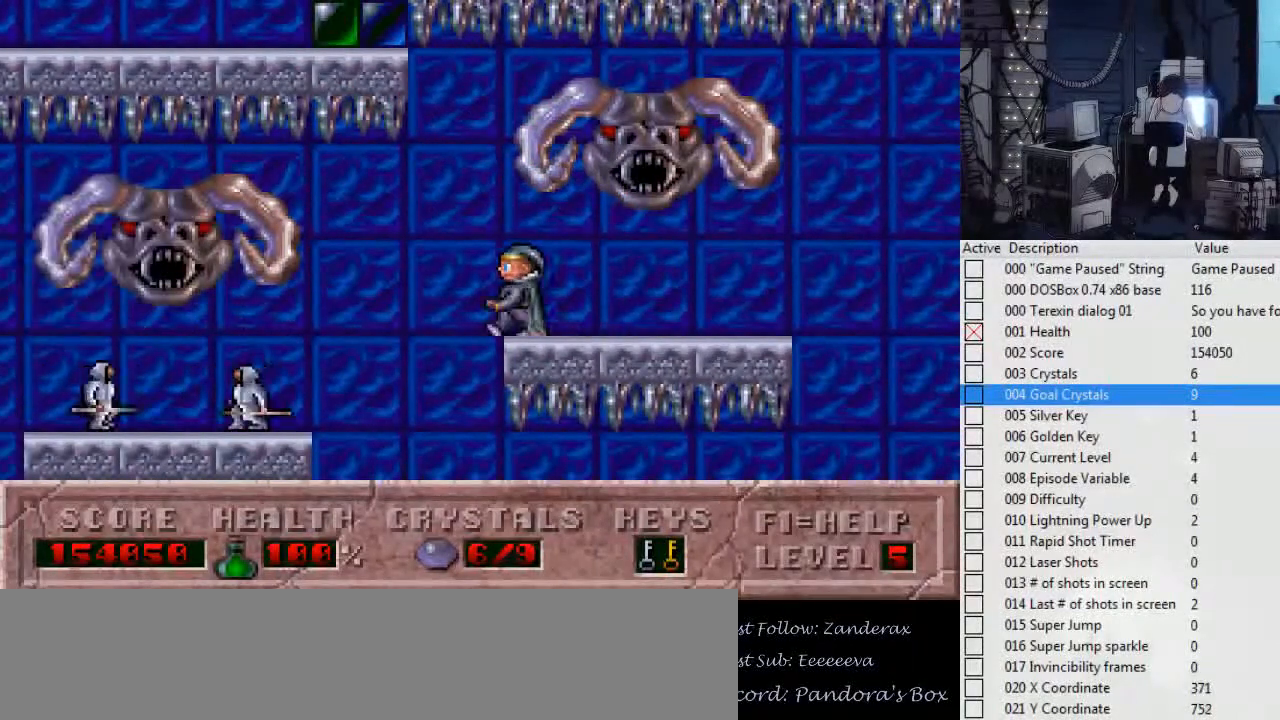
{"keys": ["left"], "events": []}